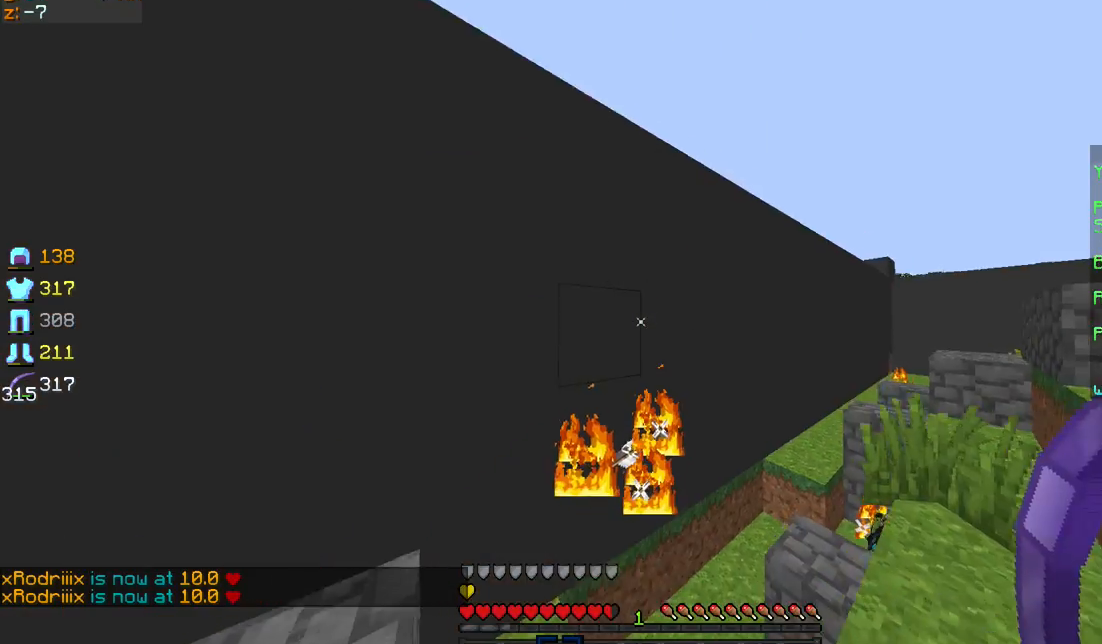
Gameplay with keyboard and mouse; each line is a JSON object with the keys and mouse buttons held at the frame after it. "events" lists presses ("down") and releases ("up") of "a", "d", "s", "sprint", "w", "mouse_left" and "mouse_right" between this image and that frame as [ms after this image, input, new state], when the widget could be followed in between. "mouse_left", "mouse_right" = the "left", "right" buttons of the "mouse" list. No other keys are recorded. Fast repeated clicks can show as one long hold. Mouse movement is not recorded. Key names are as the overlay labels them; some are game actions (e.g. jump) rather than physical keys.
{"keys": ["sprint", "w"], "mouse": [], "events": []}
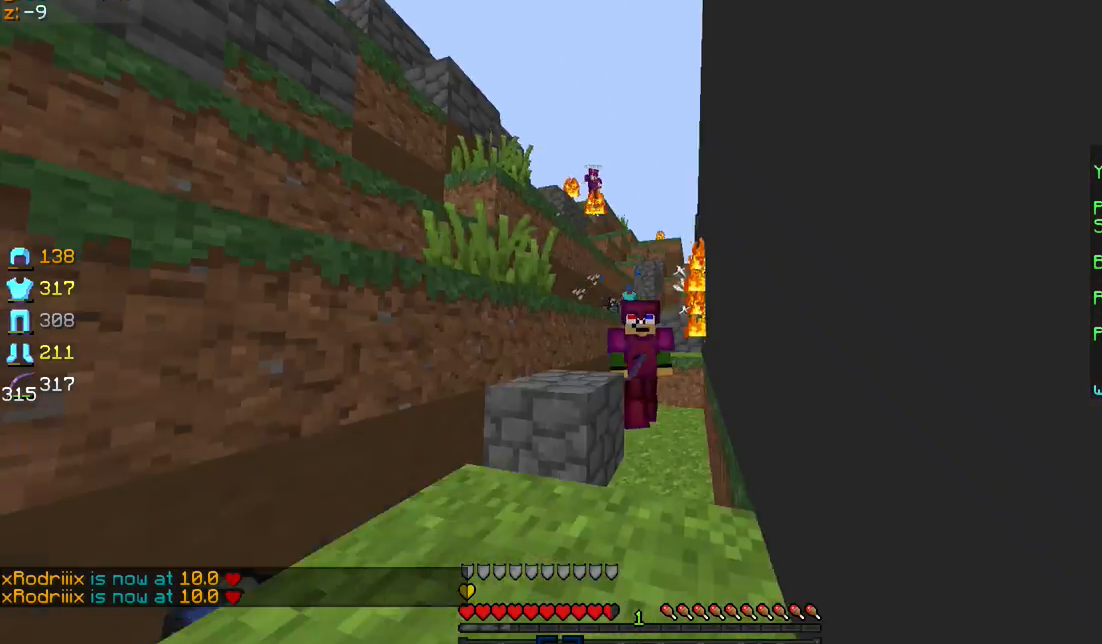
{"keys": ["d", "sprint", "w"], "mouse": [], "events": [[467, "d", "down"]]}
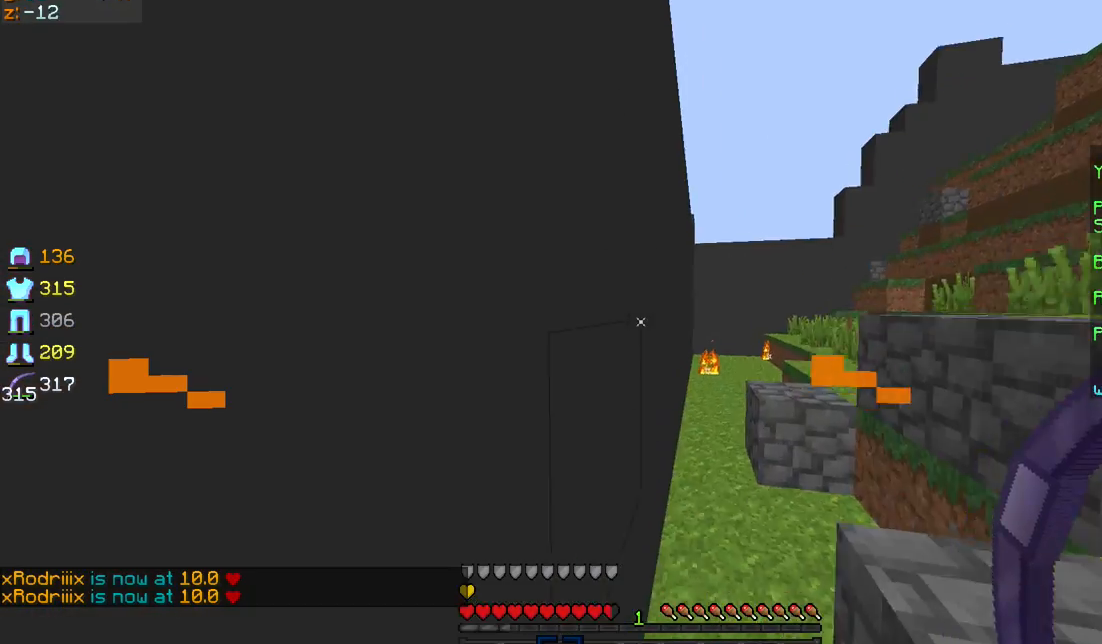
{"keys": ["sprint", "w"], "mouse": [], "events": [[234, "d", "up"]]}
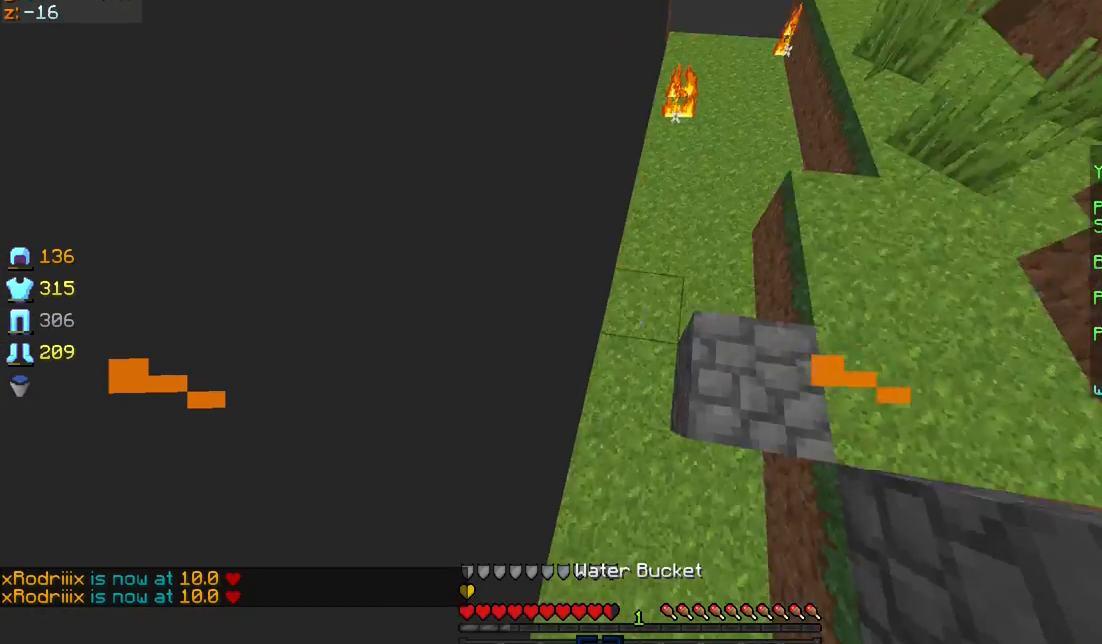
{"keys": ["sprint", "w"], "mouse": [], "events": [[133, "mouse_right", "down"], [200, "mouse_right", "up"], [233, "mouse_right", "down"], [333, "mouse_right", "up"]]}
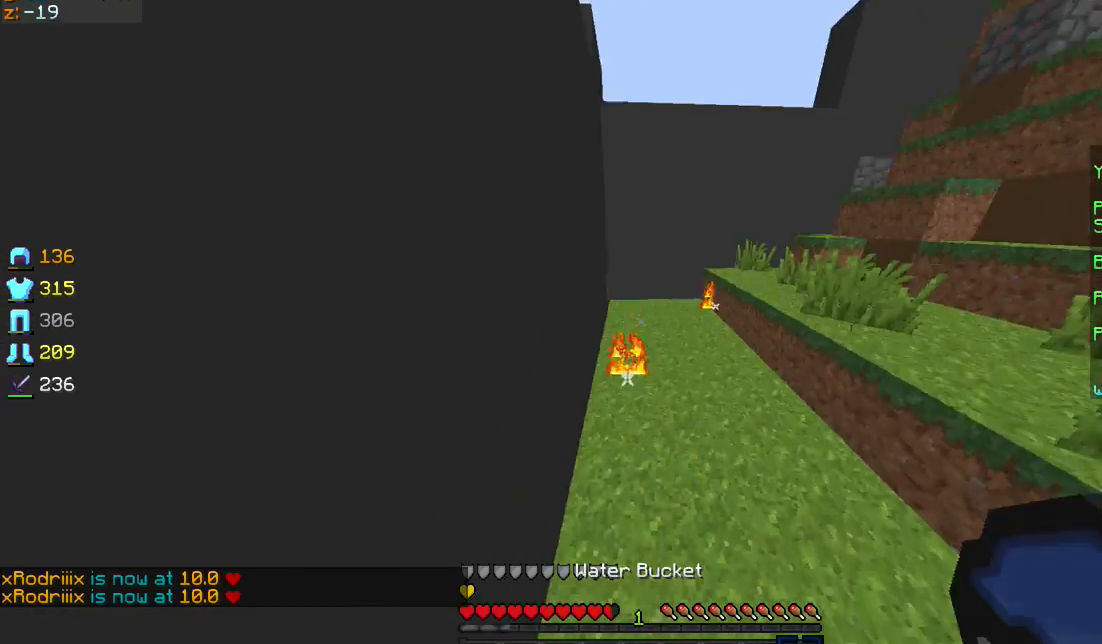
{"keys": ["a", "s"], "mouse": ["left", "right"], "events": [[34, "sprint", "up"], [134, "a", "down"], [134, "mouse_left", "down"], [134, "mouse_right", "down"], [167, "w", "up"], [300, "s", "down"]]}
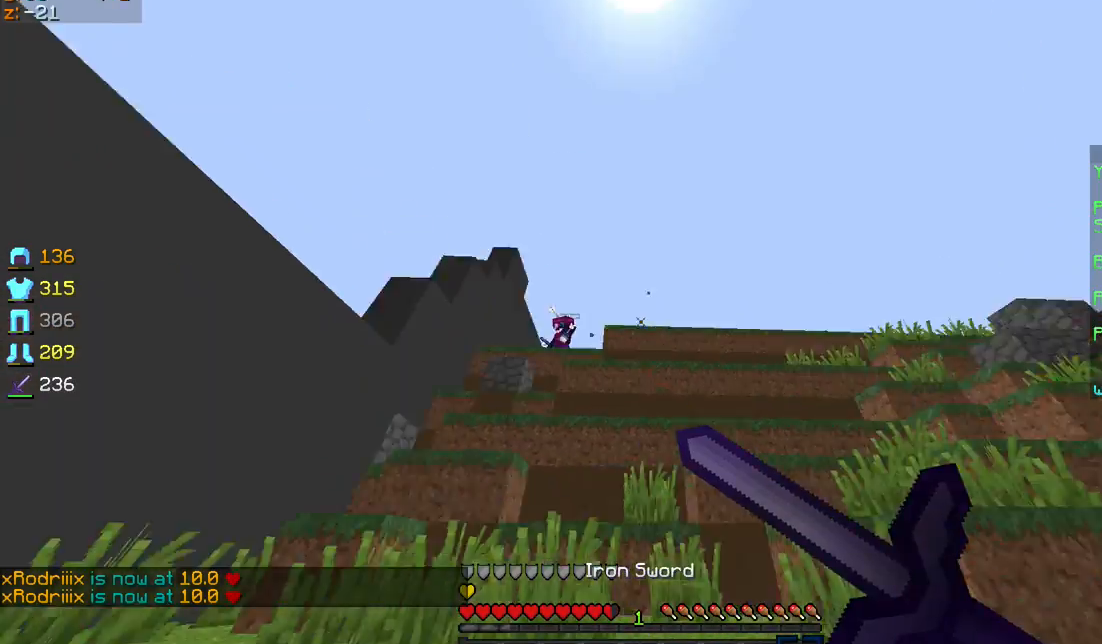
{"keys": ["a"], "mouse": ["left", "right"], "events": [[300, "s", "up"]]}
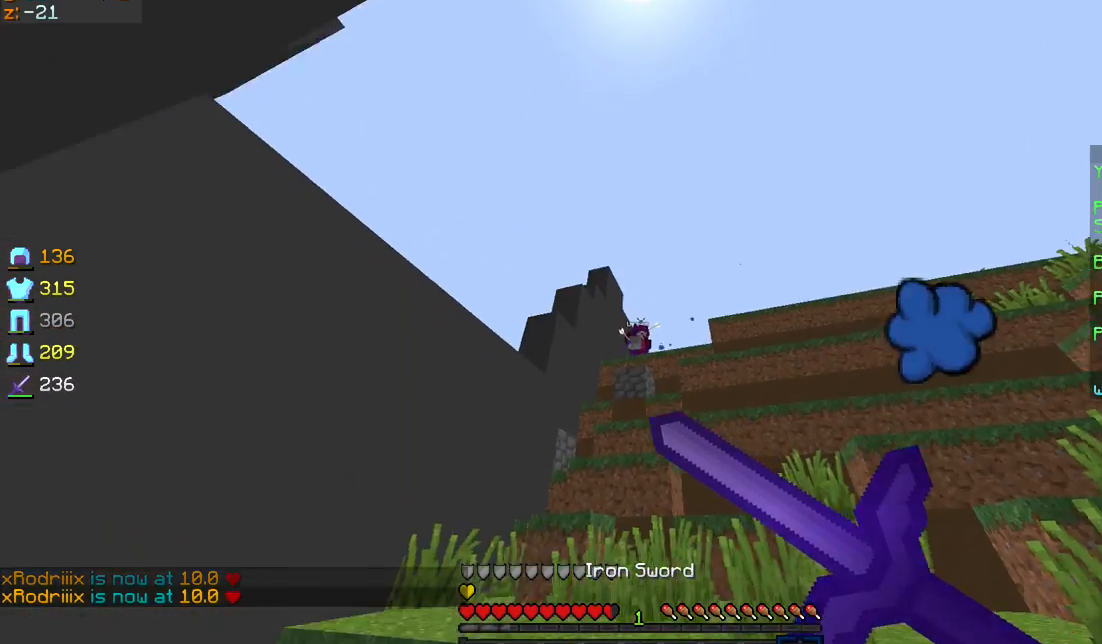
{"keys": ["a"], "mouse": ["left", "right"], "events": []}
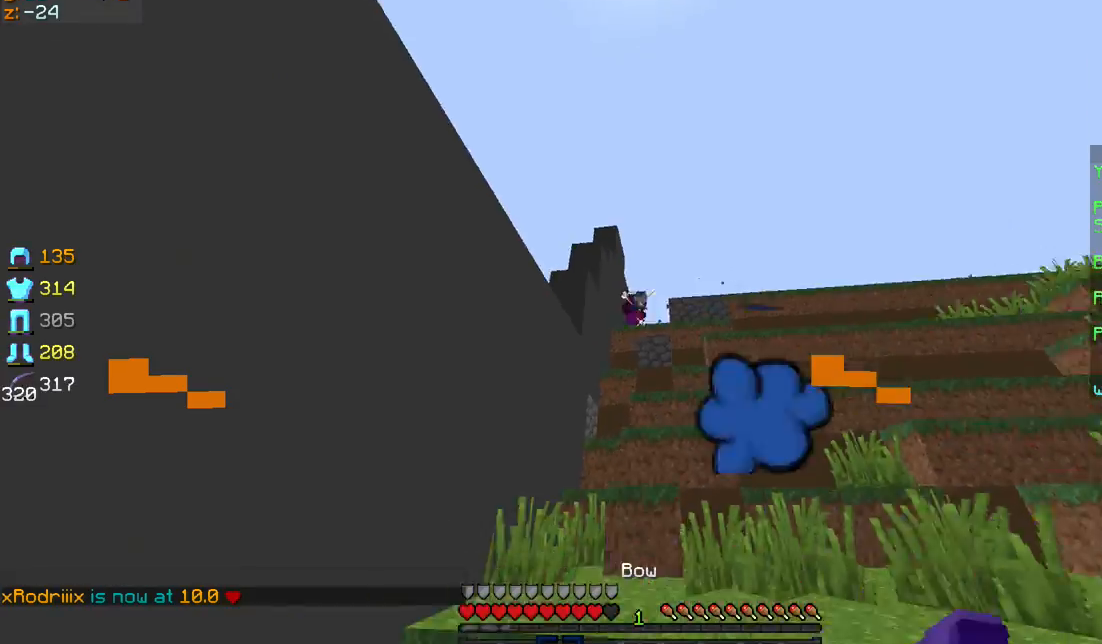
{"keys": ["a"], "mouse": ["left", "right"], "events": []}
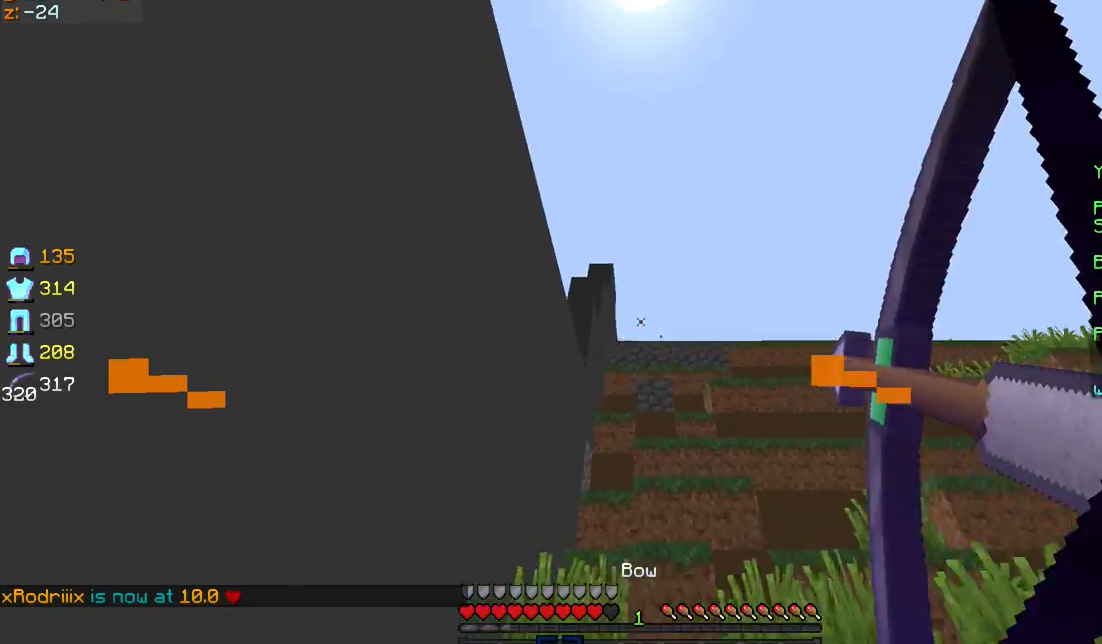
{"keys": ["sprint", "w"], "mouse": [], "events": [[67, "w", "down"], [100, "mouse_right", "up"], [134, "mouse_left", "up"], [167, "a", "up"], [234, "sprint", "down"]]}
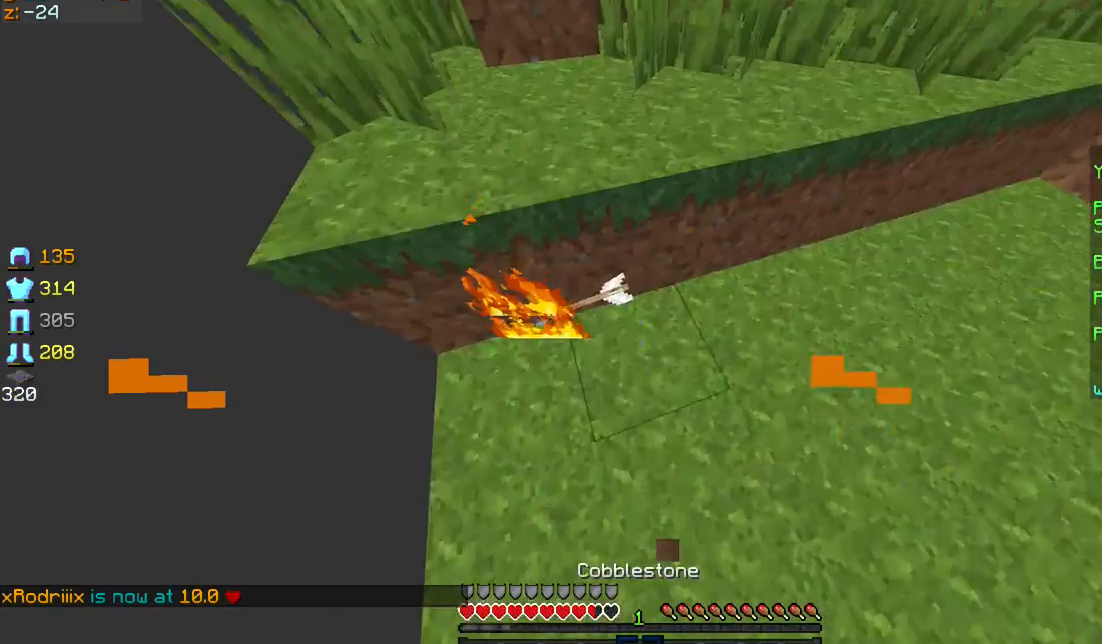
{"keys": ["sprint", "w"], "mouse": [], "events": [[33, "mouse_right", "down"], [133, "mouse_right", "up"], [200, "mouse_right", "down"], [267, "mouse_right", "up"]]}
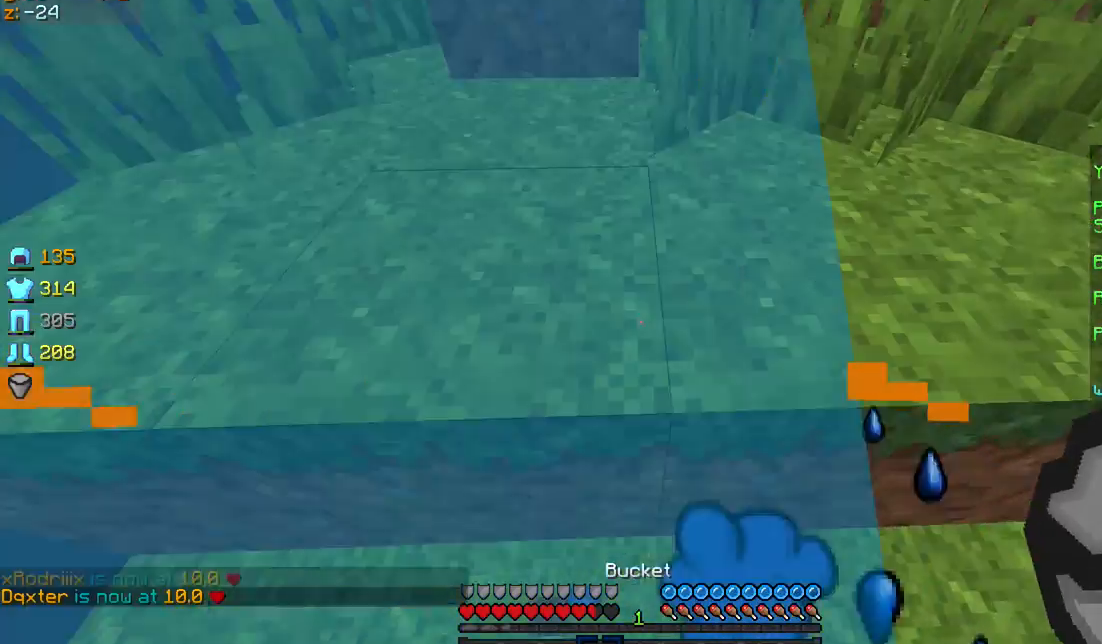
{"keys": ["sprint", "w"], "mouse": [], "events": [[367, "mouse_right", "down"], [467, "mouse_right", "up"]]}
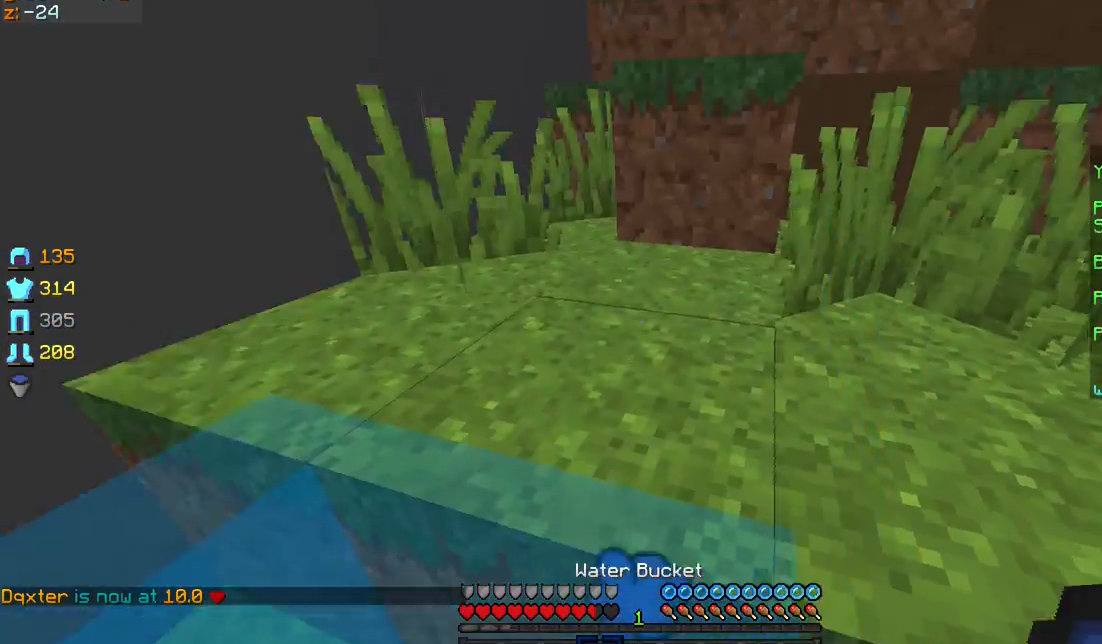
{"keys": ["sprint", "w"], "mouse": ["right"], "events": [[233, "mouse_right", "down"]]}
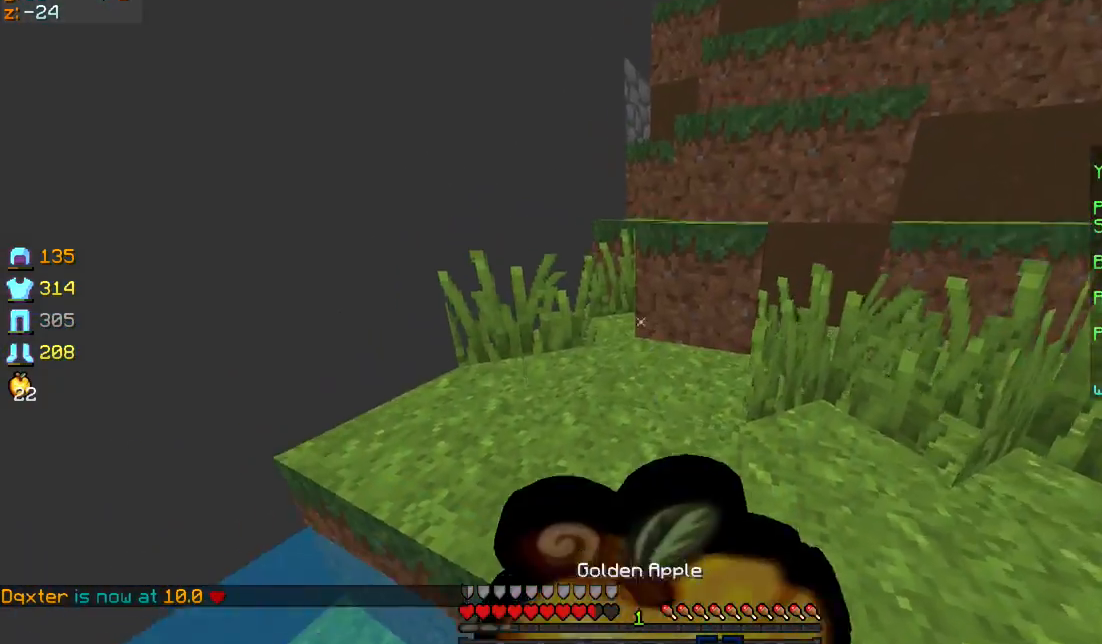
{"keys": ["a", "w"], "mouse": ["right"], "events": [[100, "sprint", "up"], [234, "a", "down"]]}
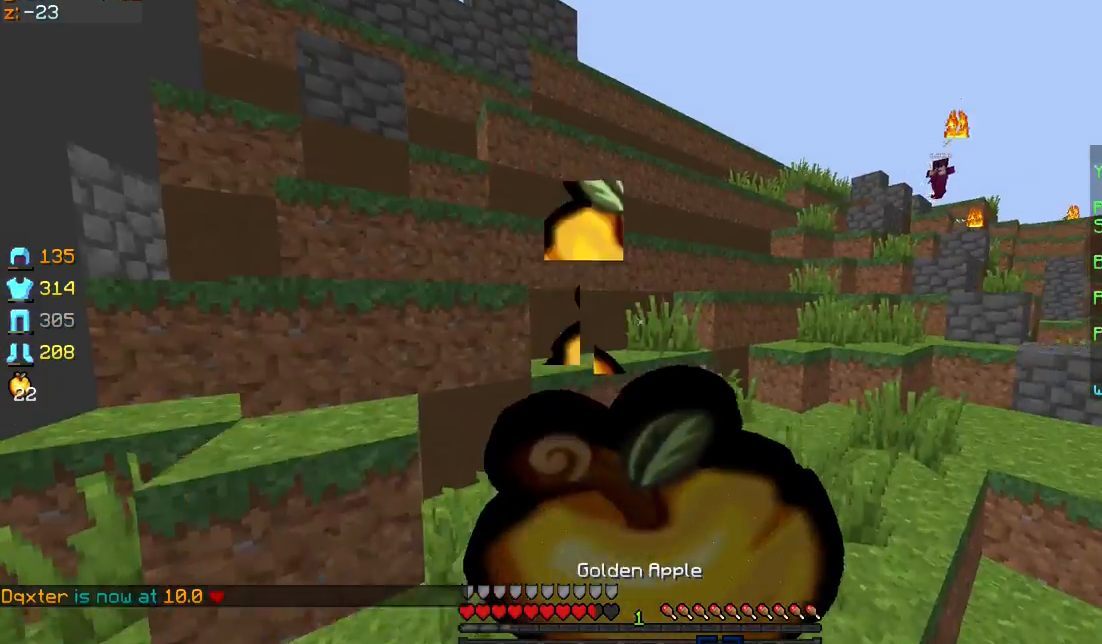
{"keys": ["a", "w"], "mouse": ["right"], "events": []}
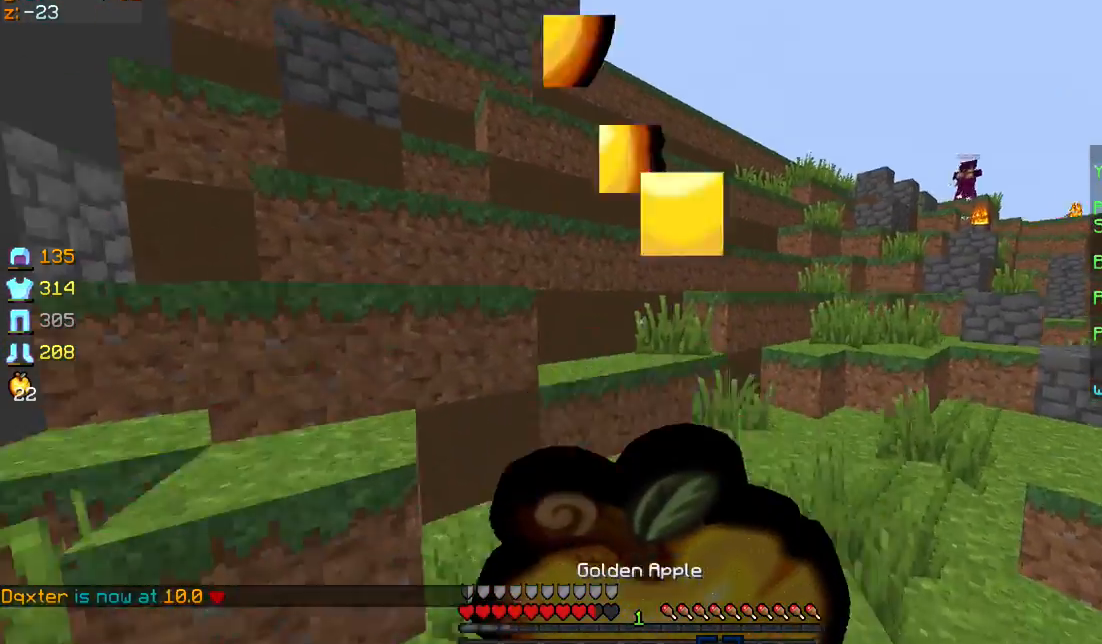
{"keys": ["w"], "mouse": [], "events": [[100, "a", "up"], [200, "sprint", "down"], [401, "mouse_right", "up"], [501, "sprint", "up"]]}
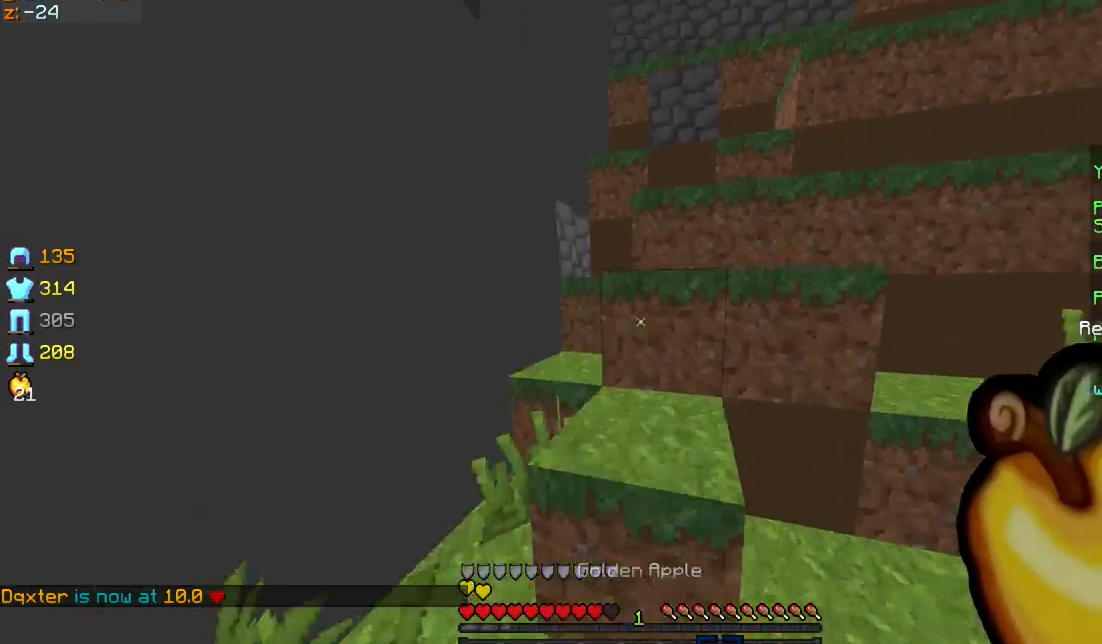
{"keys": ["sprint", "w"], "mouse": [], "events": [[200, "sprint", "down"]]}
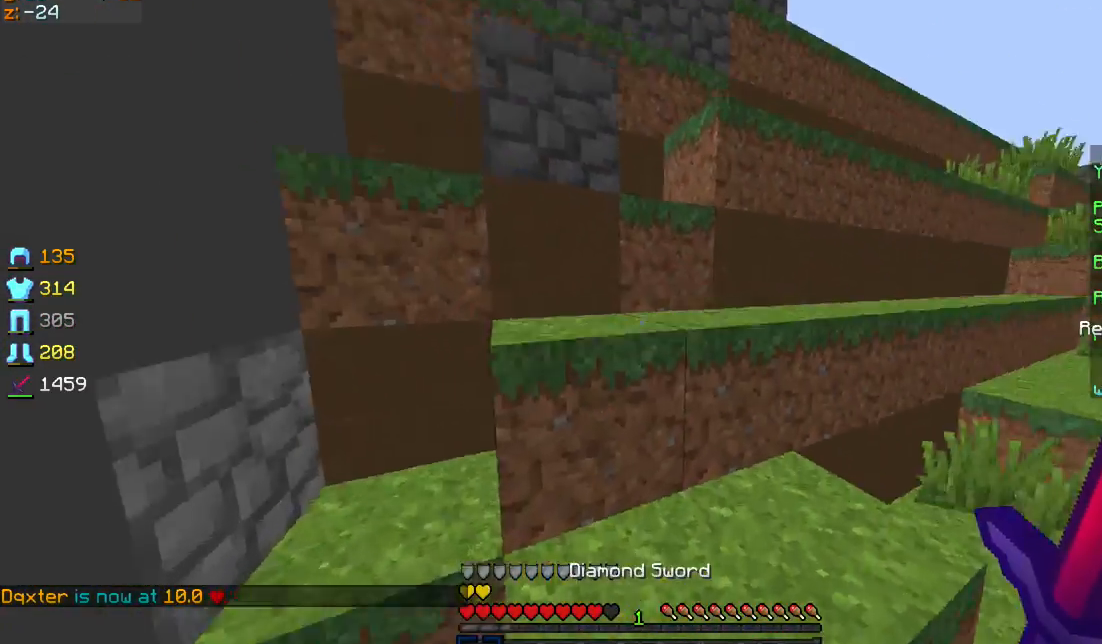
{"keys": ["sprint", "w"], "mouse": [], "events": []}
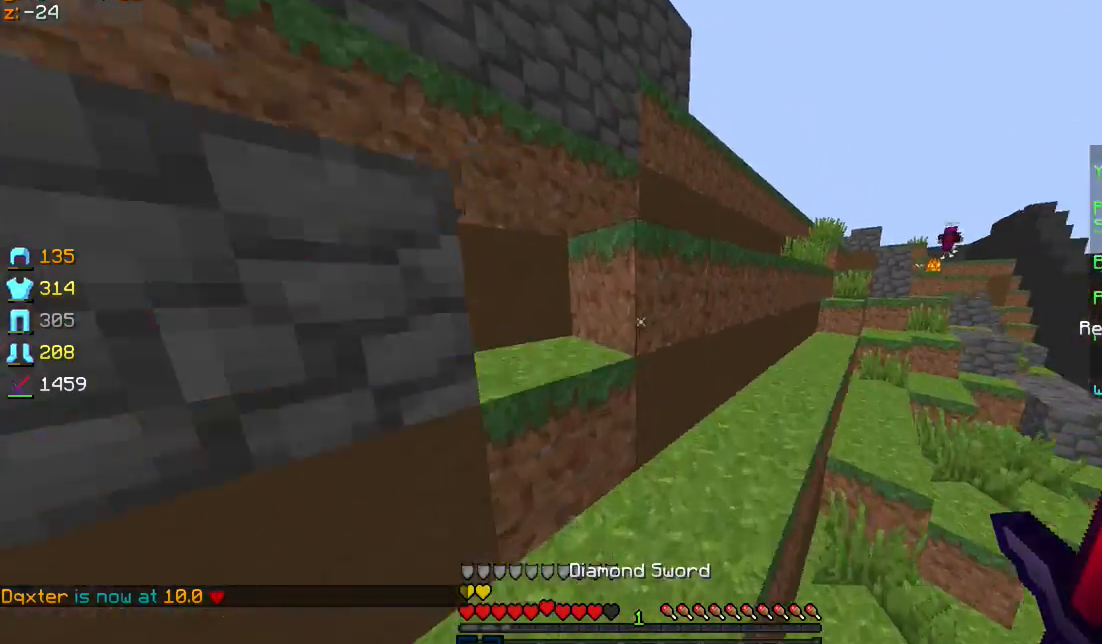
{"keys": ["sprint", "w"], "mouse": [], "events": []}
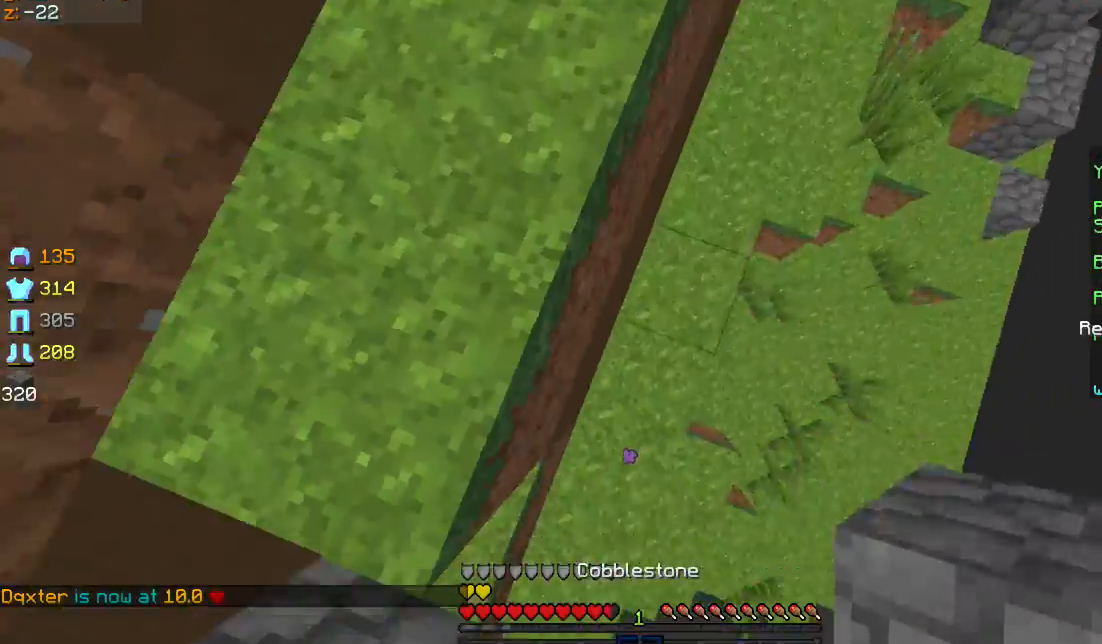
{"keys": ["sprint", "w"], "mouse": [], "events": [[33, "mouse_right", "down"], [67, "mouse_right", "up"], [134, "mouse_right", "down"], [234, "mouse_right", "up"], [267, "mouse_right", "down"], [367, "mouse_right", "up"], [434, "mouse_right", "down"], [467, "mouse_right", "up"]]}
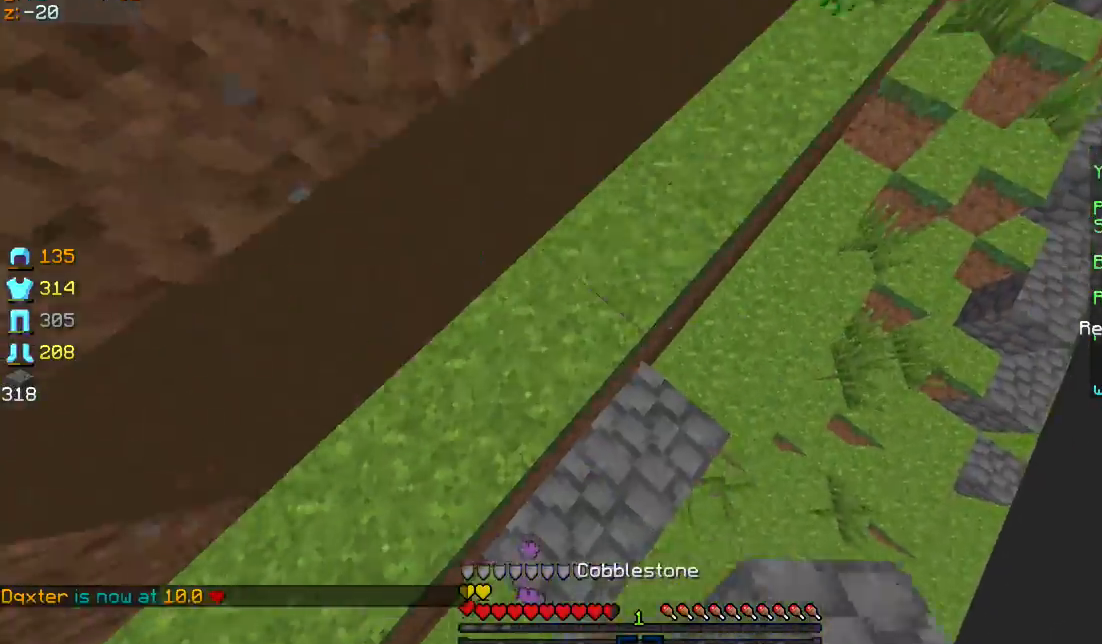
{"keys": ["sprint", "w"], "mouse": [], "events": [[33, "mouse_right", "down"], [133, "mouse_right", "up"], [166, "mouse_right", "down"], [300, "mouse_right", "up"], [400, "mouse_right", "down"], [467, "mouse_right", "up"]]}
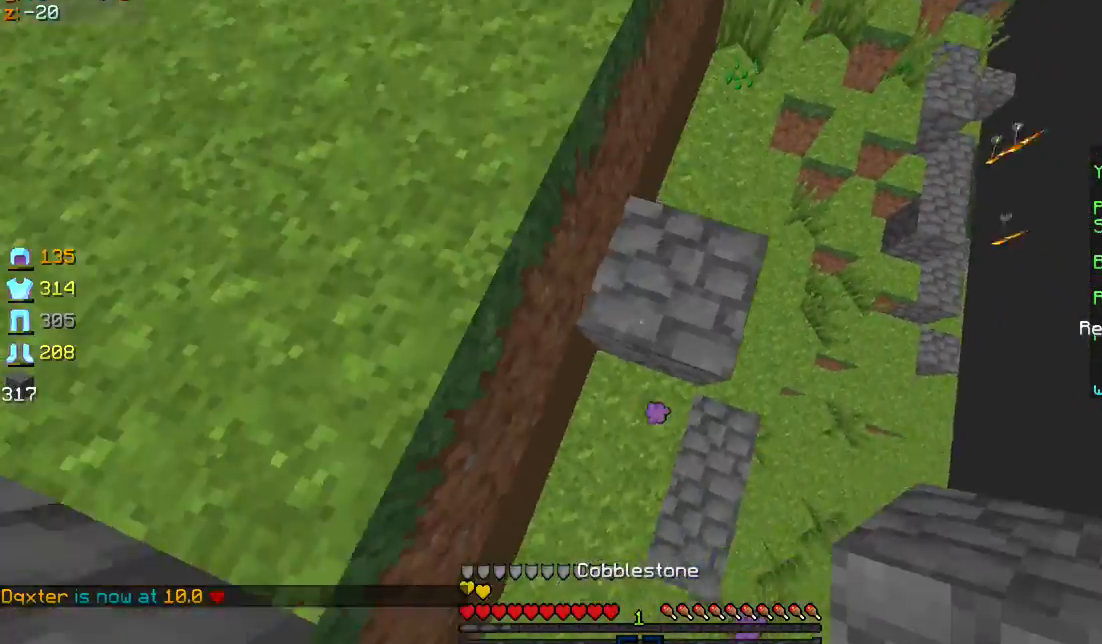
{"keys": ["sprint", "w"], "mouse": [], "events": []}
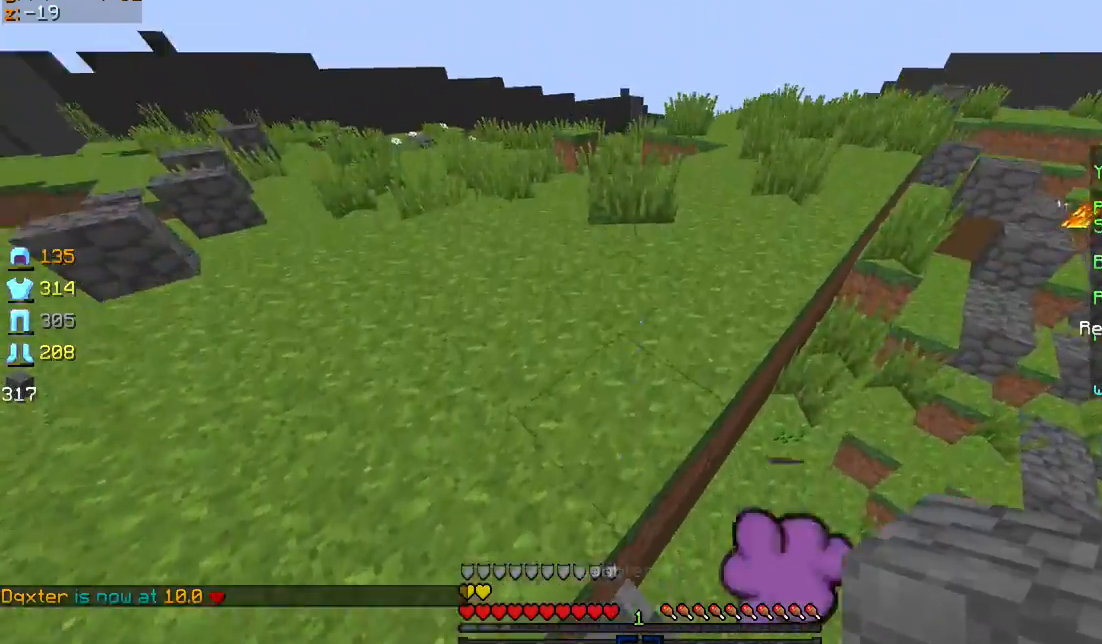
{"keys": ["sprint", "w"], "mouse": [], "events": []}
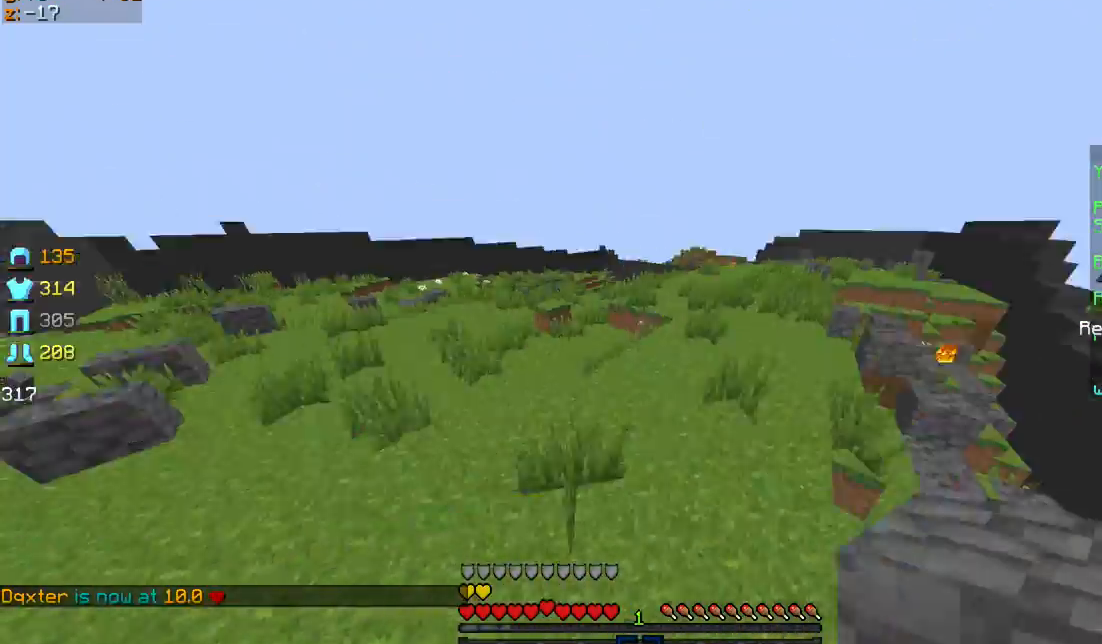
{"keys": ["sprint", "w"], "mouse": [], "events": []}
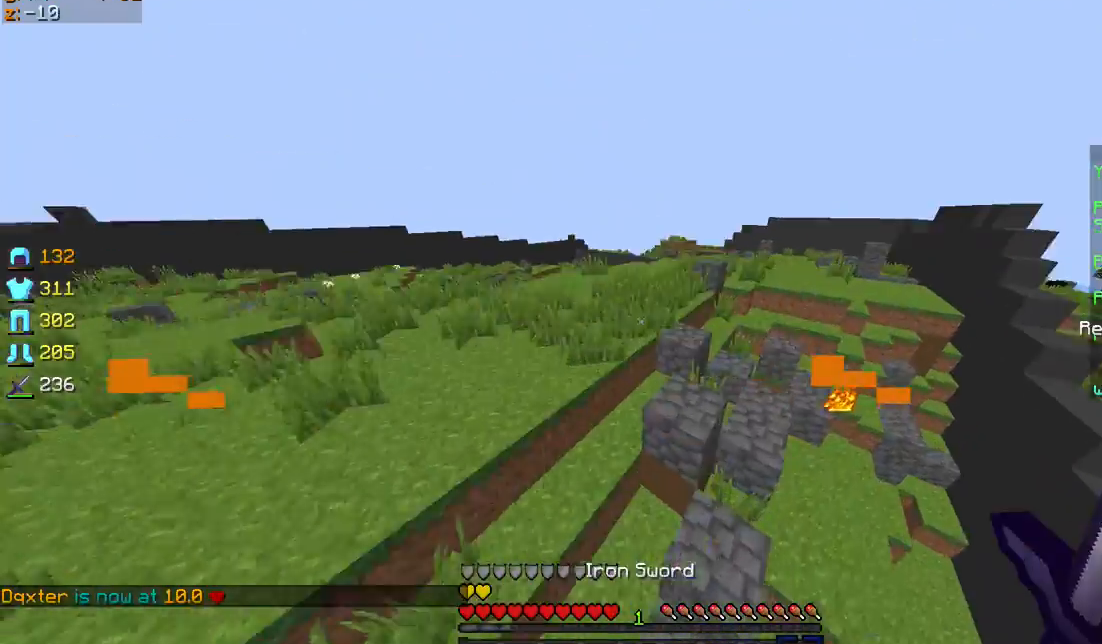
{"keys": ["sprint", "w"], "mouse": ["right"], "events": [[233, "mouse_right", "down"]]}
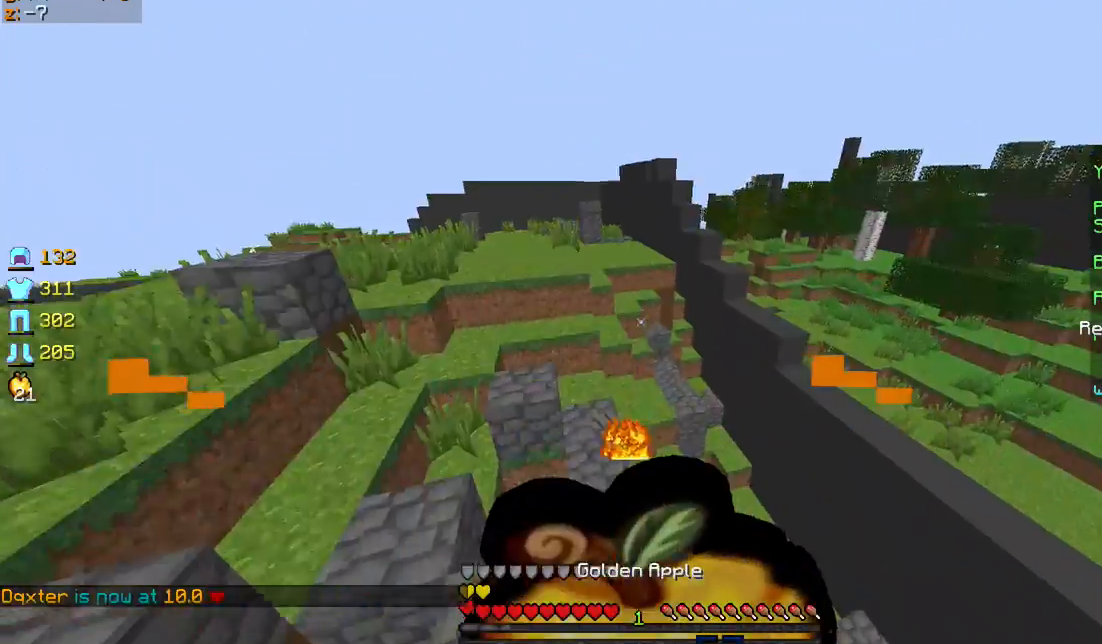
{"keys": ["sprint", "w"], "mouse": ["right"], "events": []}
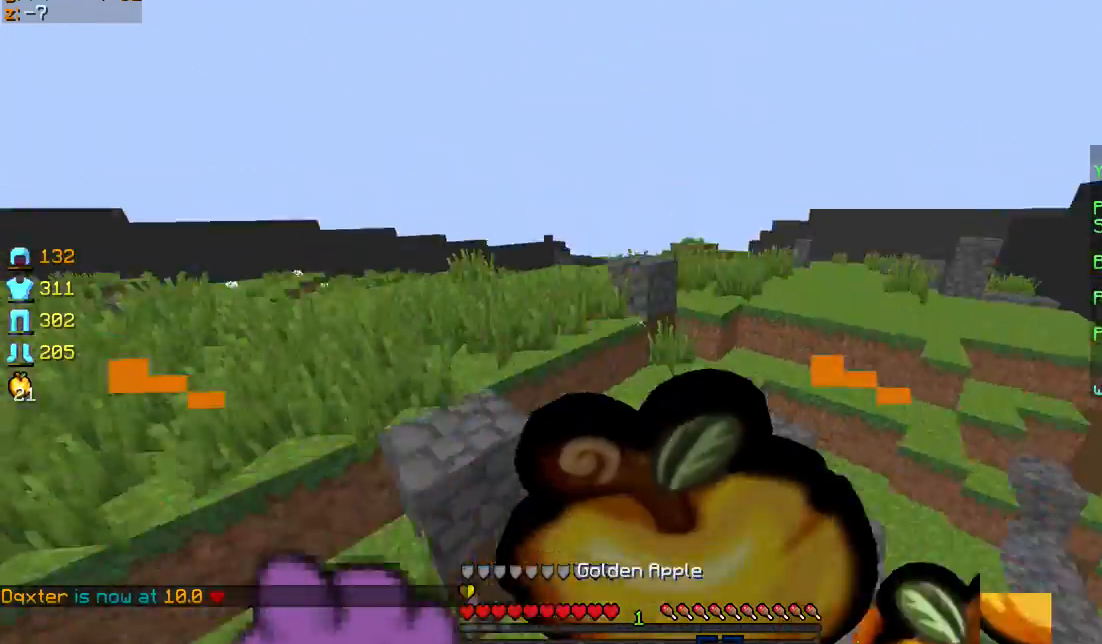
{"keys": ["d", "sprint", "w"], "mouse": ["right"], "events": [[100, "d", "down"]]}
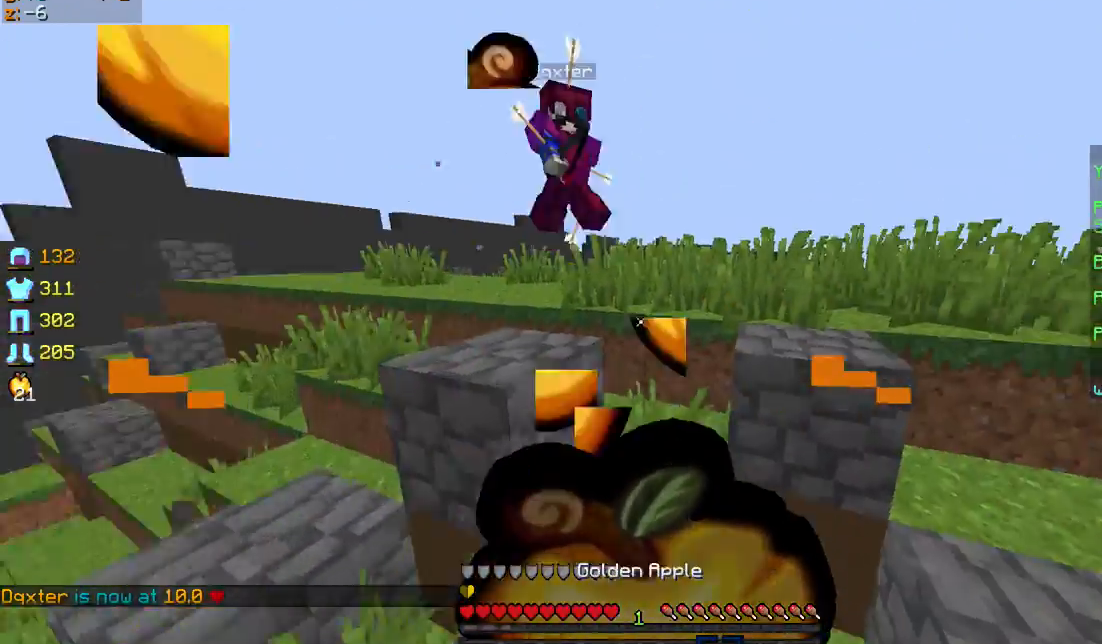
{"keys": ["d", "sprint", "w"], "mouse": [], "events": [[501, "mouse_right", "up"]]}
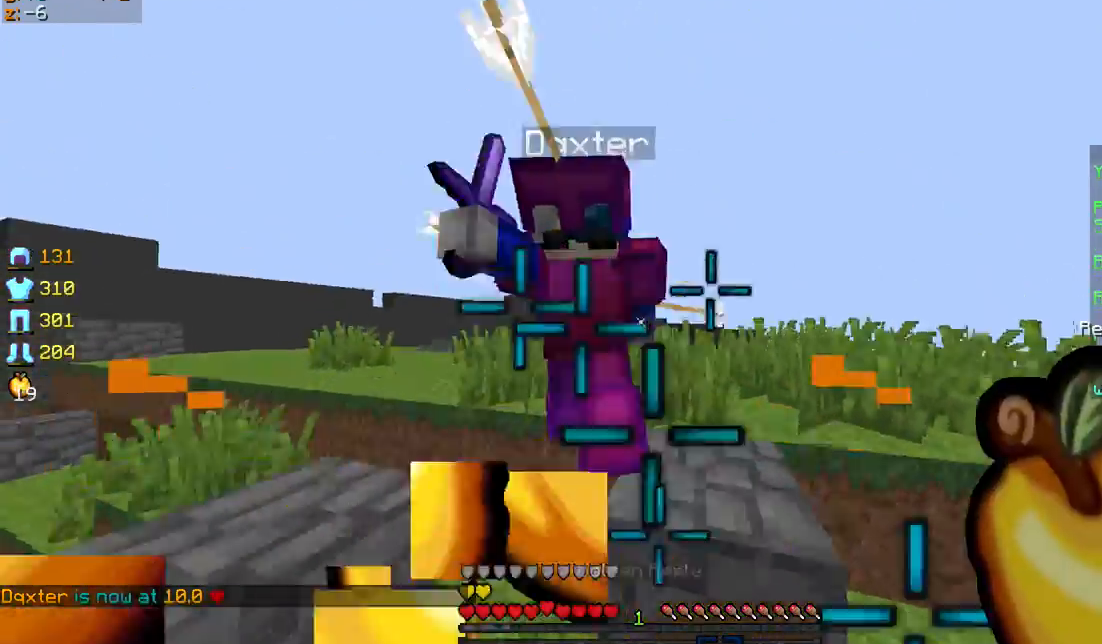
{"keys": ["d", "sprint", "w"], "mouse": ["left"], "events": [[33, "mouse_left", "down"], [133, "mouse_left", "up"], [233, "mouse_left", "down"], [333, "mouse_left", "up"], [400, "mouse_left", "down"]]}
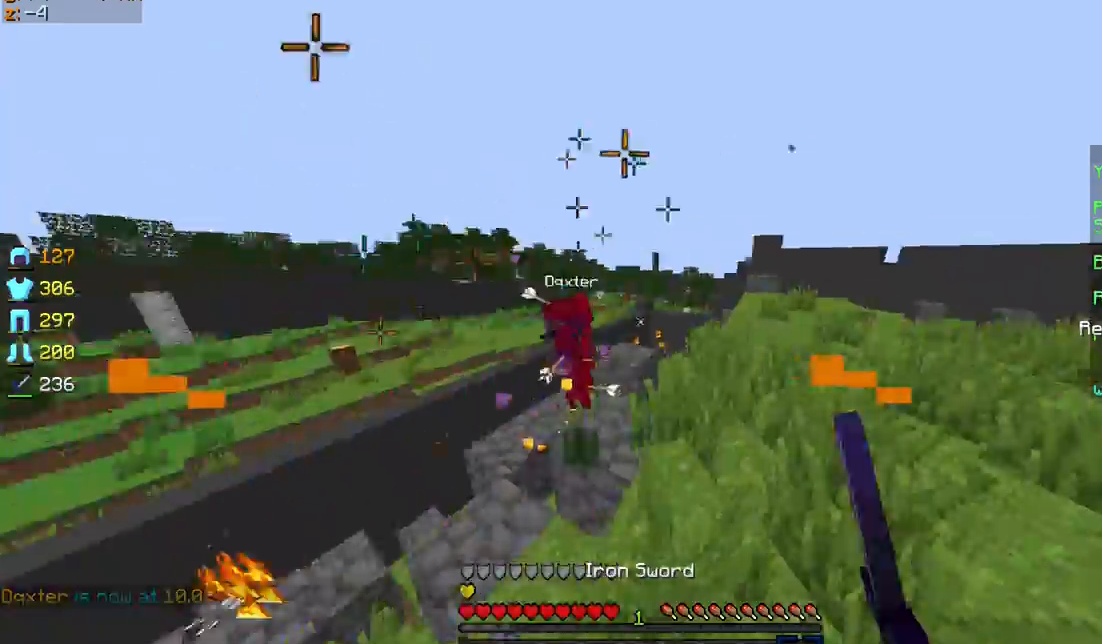
{"keys": ["d", "w"], "mouse": ["left"], "events": [[67, "mouse_left", "up"], [134, "mouse_left", "down"], [134, "sprint", "up"], [167, "mouse_left", "up"], [234, "mouse_left", "down"], [334, "mouse_left", "up"], [501, "mouse_left", "down"]]}
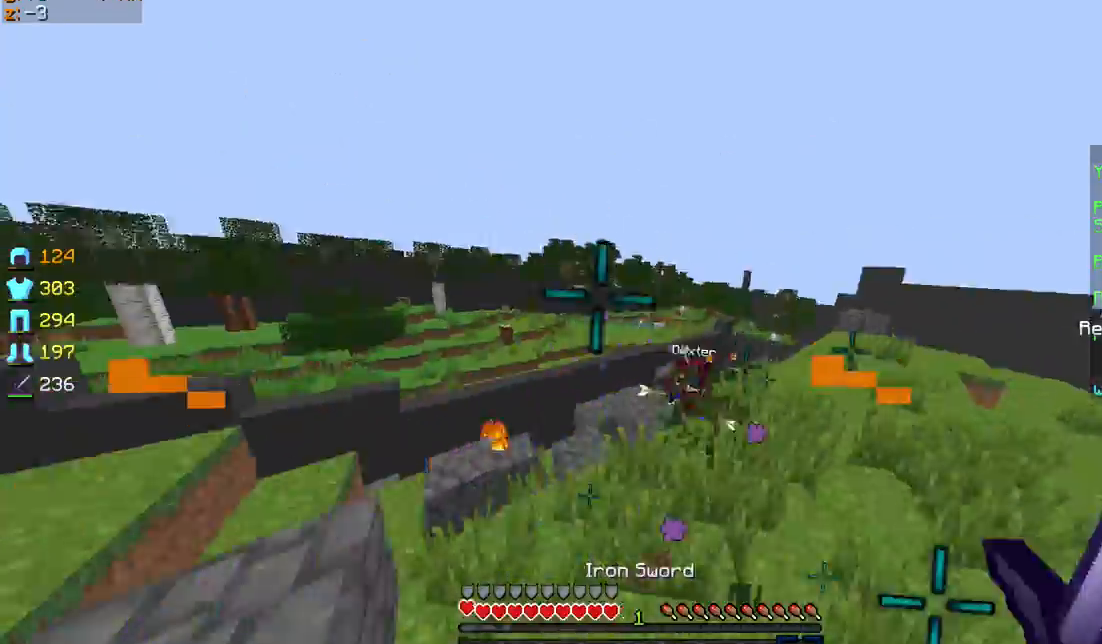
{"keys": ["sprint", "w"], "mouse": [], "events": [[33, "d", "up"], [100, "mouse_left", "up"], [133, "d", "down"], [133, "sprint", "down"], [166, "mouse_left", "down"], [267, "mouse_left", "up"], [333, "d", "up"]]}